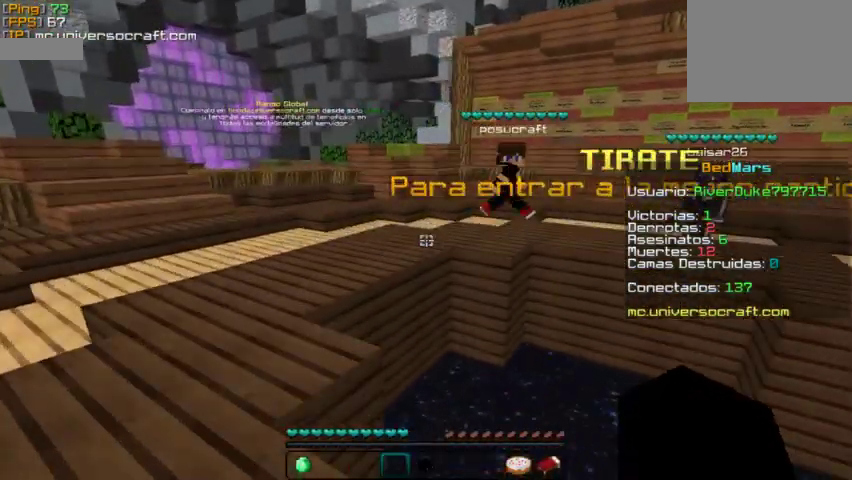
Gameplay with keyboard and mouse; each line is a JSON object with the keys and mouse buttons held at the frame after it. "events" lists presses ("down") and releases ("up") of "a", "d", "s", "w", "mouse_left" and "mouse_right" between this image and that frame as [ms after this image, input, new state], when the widget could be followed in between. "mouse_left", "mouse_right" = the "left", "right" buttons of the "mouse" list. No other keys are recorded. Fast repeated clicks can show as one long hold. Mouse movement is not recorded.
{"keys": ["a", "w"], "mouse": [], "events": []}
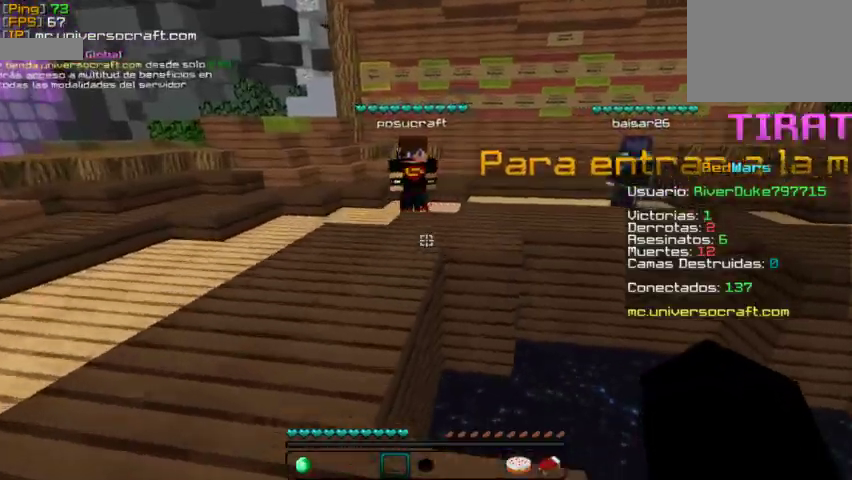
{"keys": ["w"], "mouse": [], "events": [[267, "a", "up"]]}
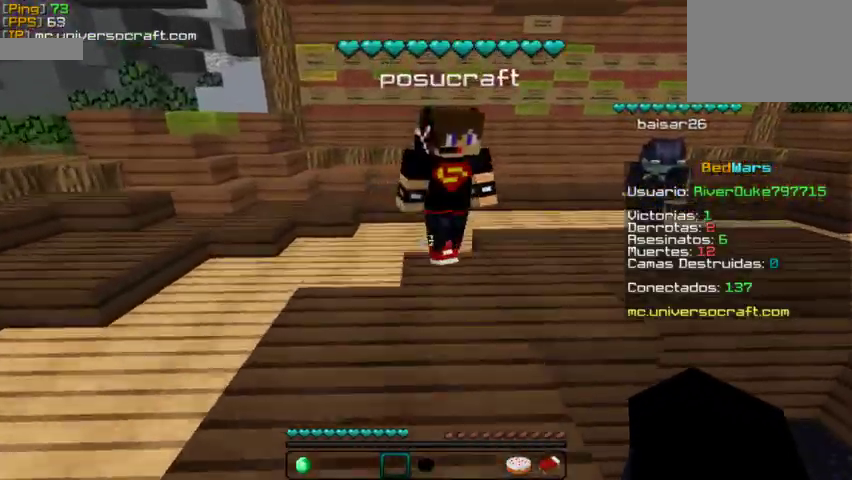
{"keys": [], "mouse": [], "events": [[333, "w", "up"]]}
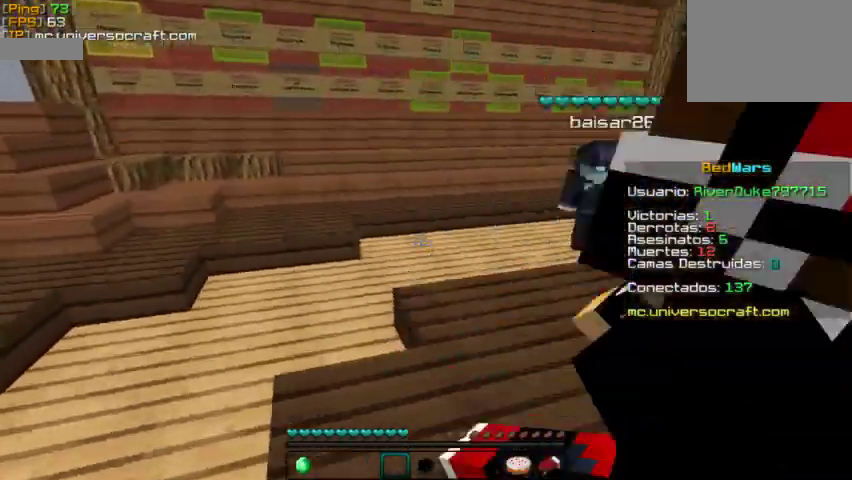
{"keys": [], "mouse": []}
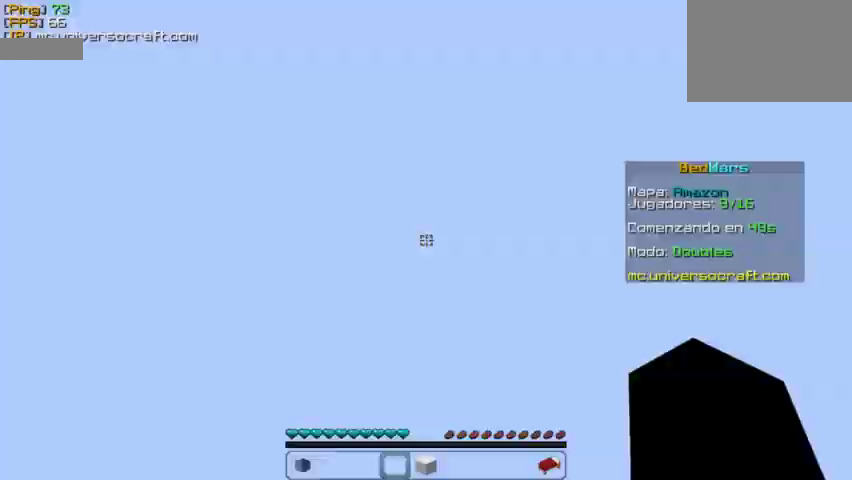
{"keys": [], "mouse": [], "events": [[33, "w", "down"], [400, "w", "up"]]}
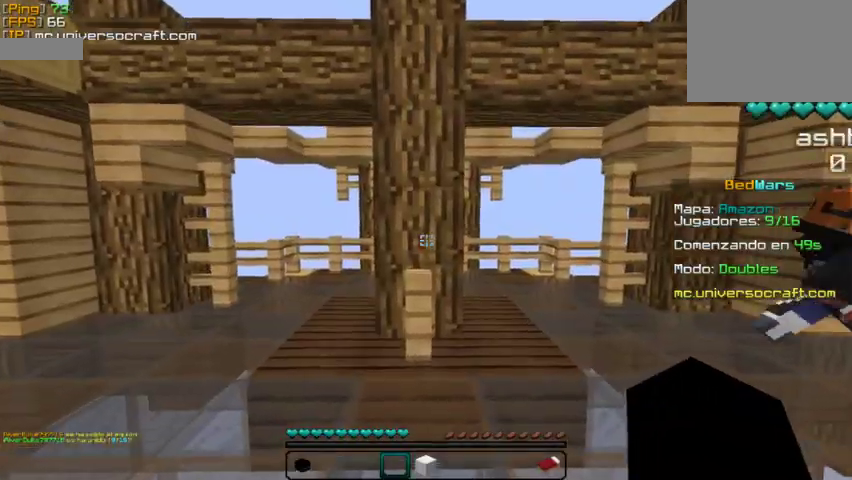
{"keys": [], "mouse": [], "events": []}
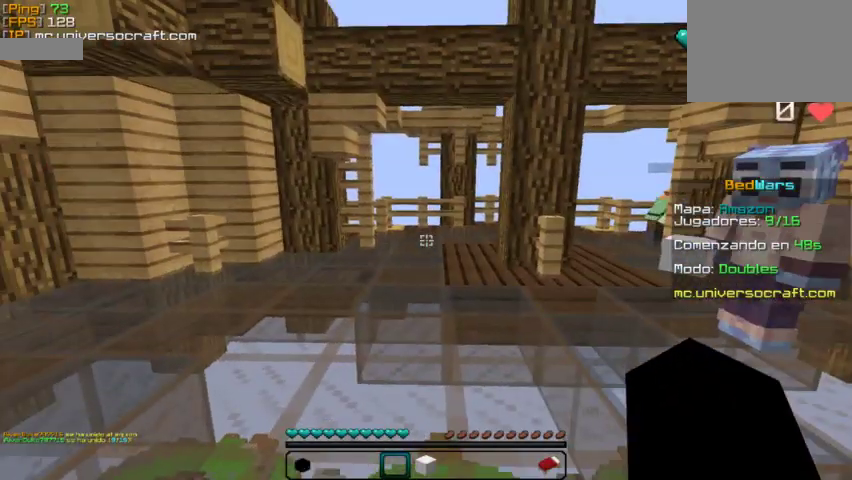
{"keys": [], "mouse": [], "events": []}
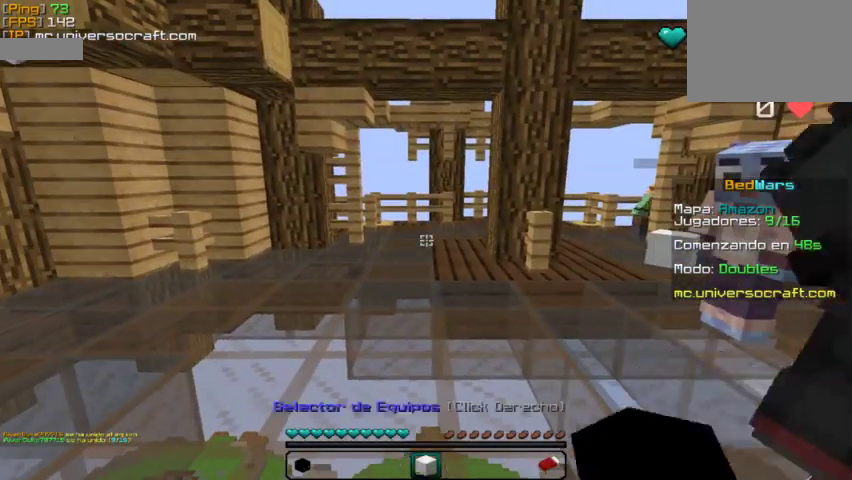
{"keys": [], "mouse": ["right"], "events": [[433, "mouse_right", "down"]]}
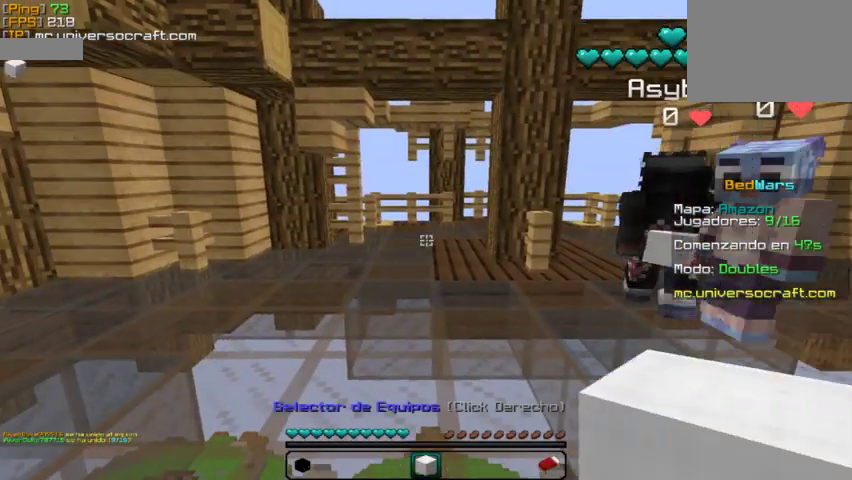
{"keys": [], "mouse": [], "events": [[67, "mouse_right", "up"]]}
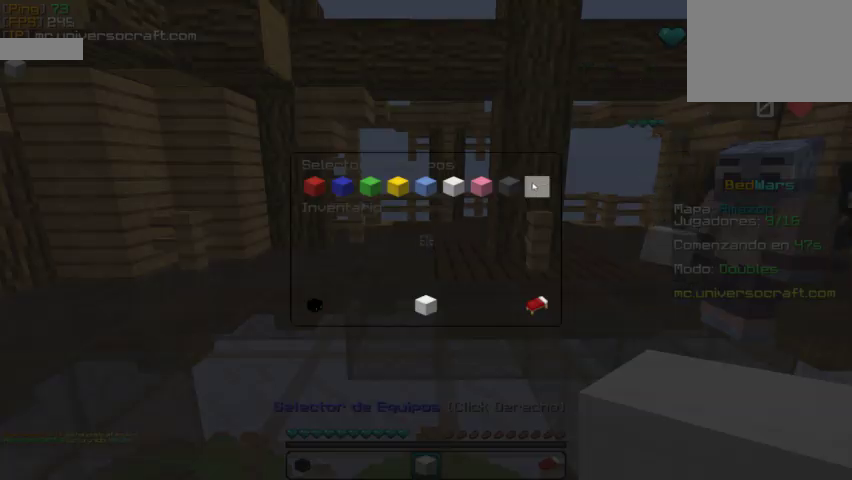
{"keys": [], "mouse": [], "events": []}
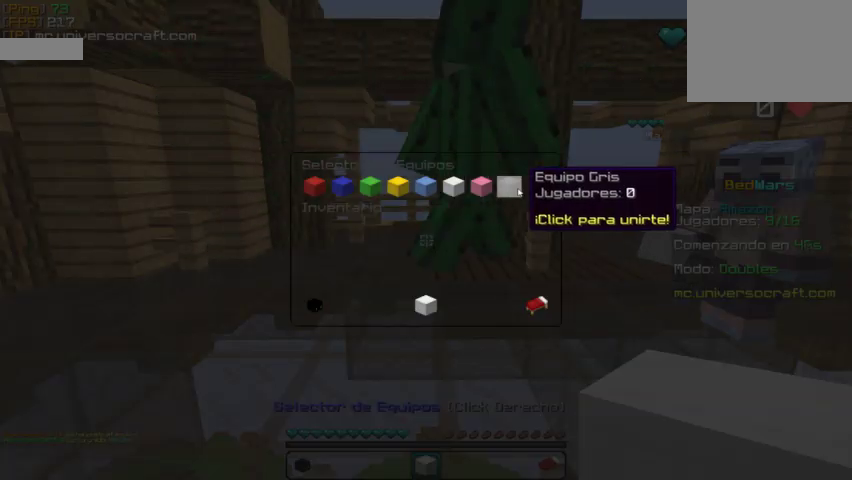
{"keys": [], "mouse": [], "events": []}
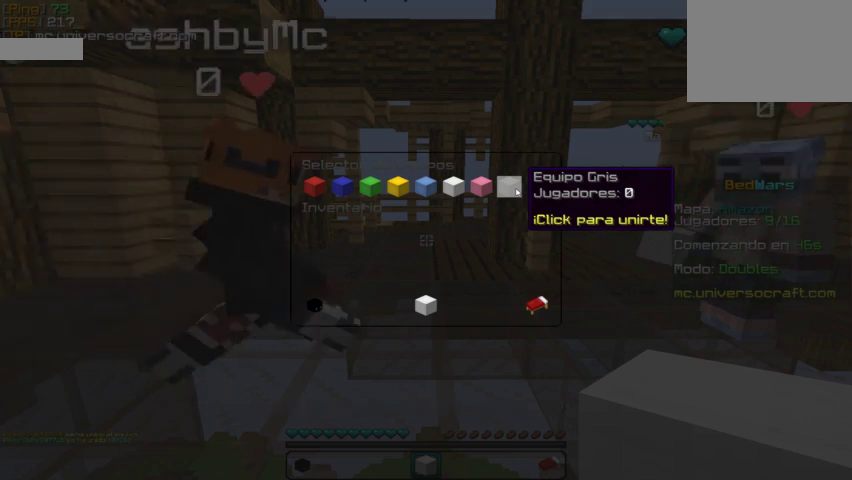
{"keys": [], "mouse": [], "events": []}
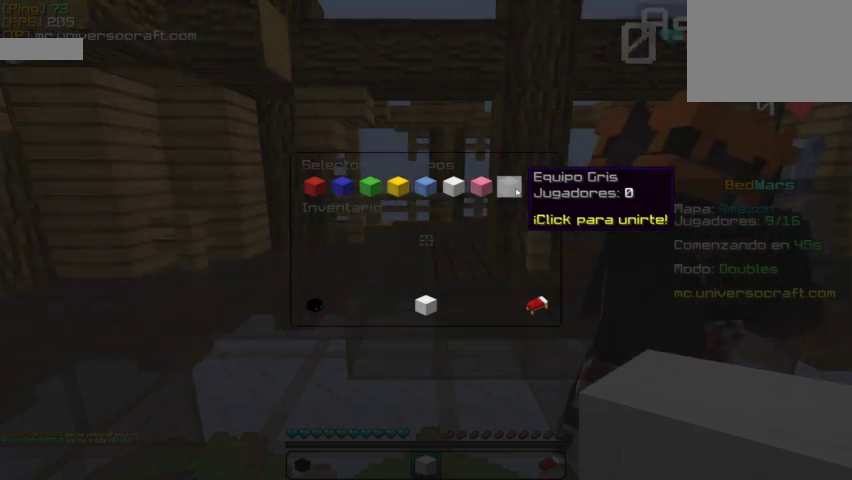
{"keys": [], "mouse": [], "events": []}
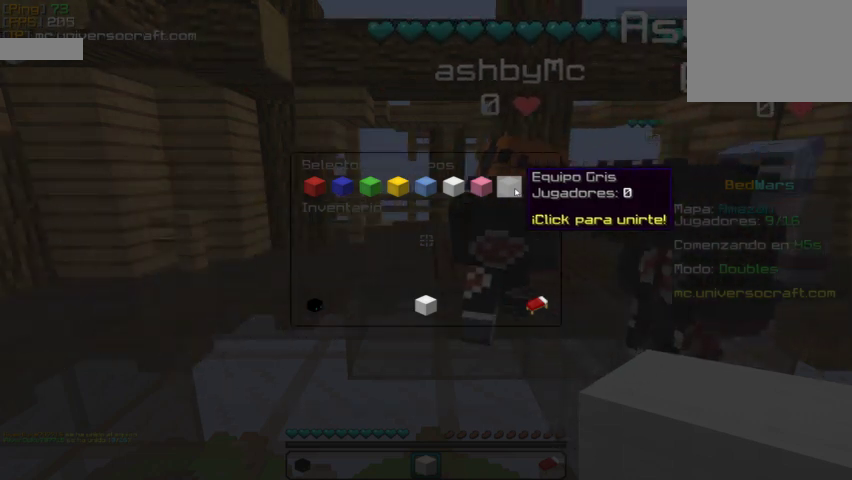
{"keys": [], "mouse": [], "events": []}
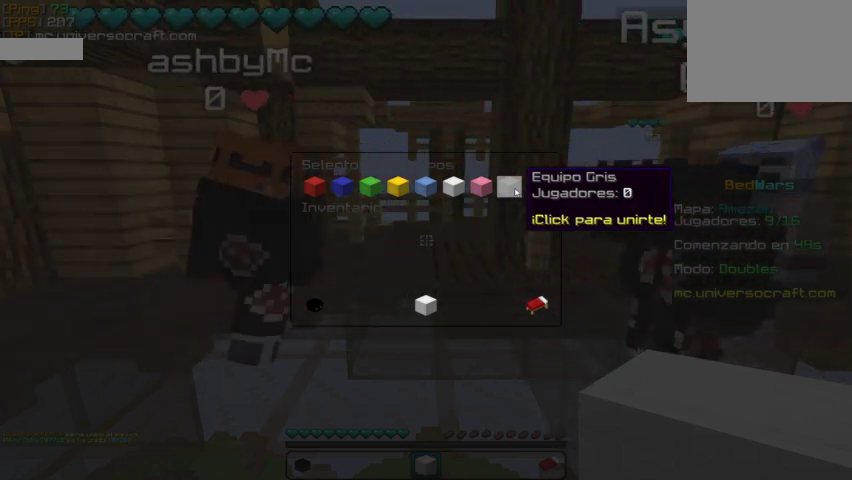
{"keys": [], "mouse": [], "events": []}
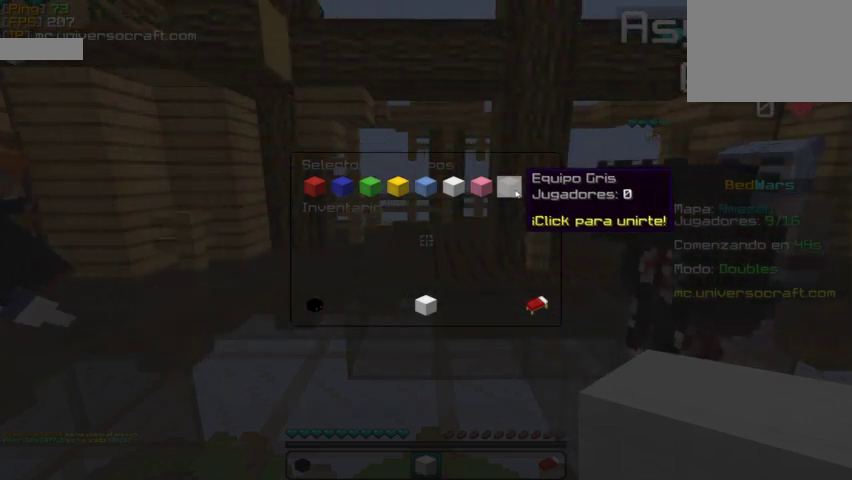
{"keys": [], "mouse": []}
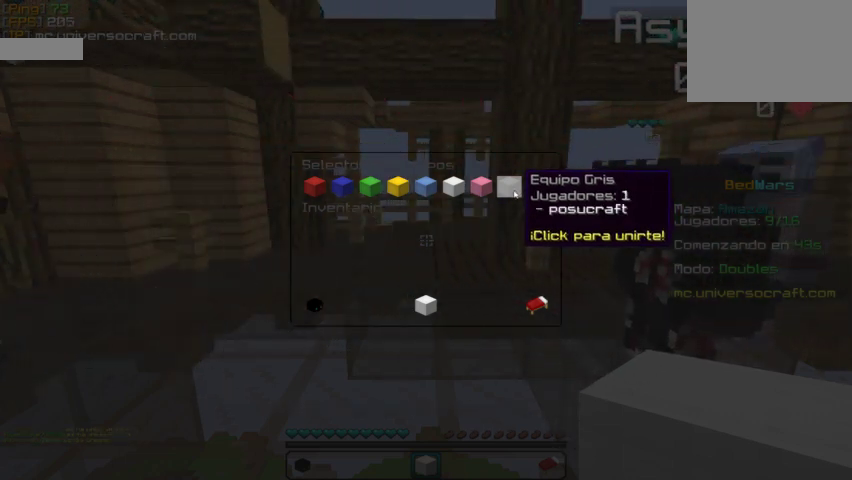
{"keys": [], "mouse": [], "events": []}